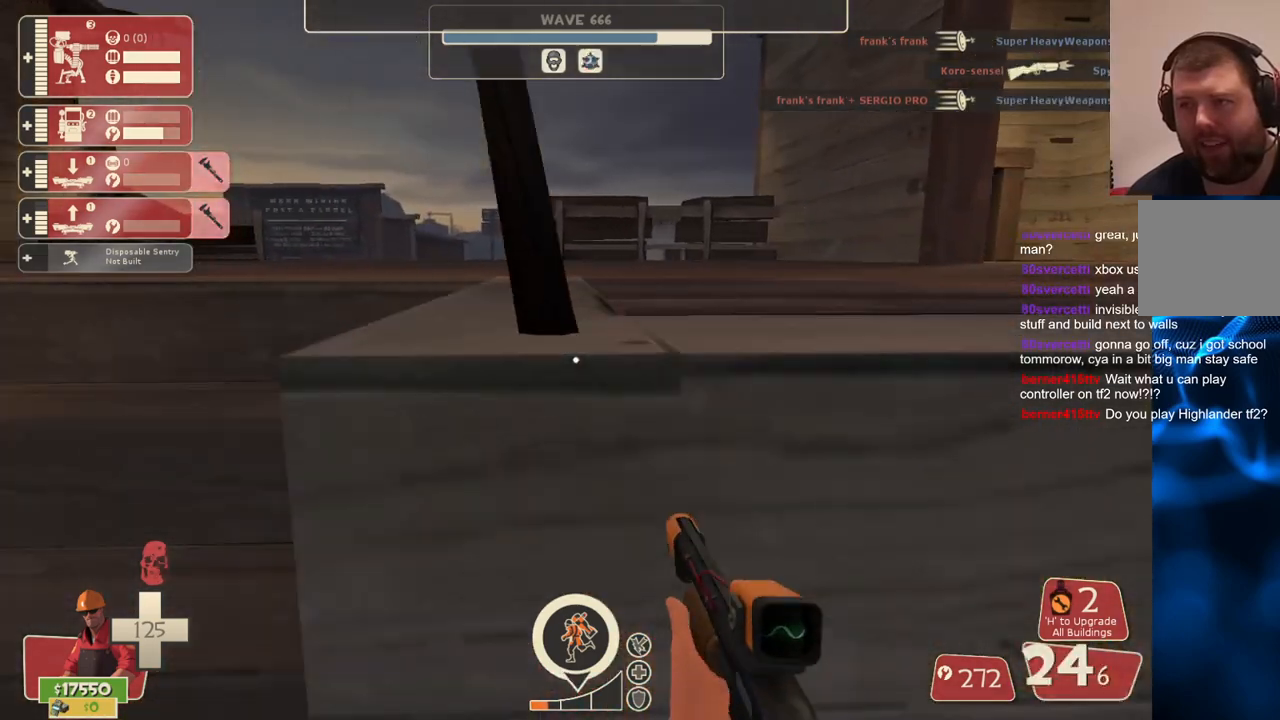
Gameplay with a controller (PlayStation layout); each line is a JSON object with the inputs held at the frame after it. "events" lists button and stick changes between this image and that frame as [ms after this image, input, new state], when the widget could be followed in between. Not read: L3.
{"buttons": [], "left_stick": "up", "right_stick": "center", "events": [[50, "SQUARE", "down"], [133, "SQUARE", "up"], [200, "SQUARE", "down"], [283, "SQUARE", "up"], [300, "left_stick", "up"]]}
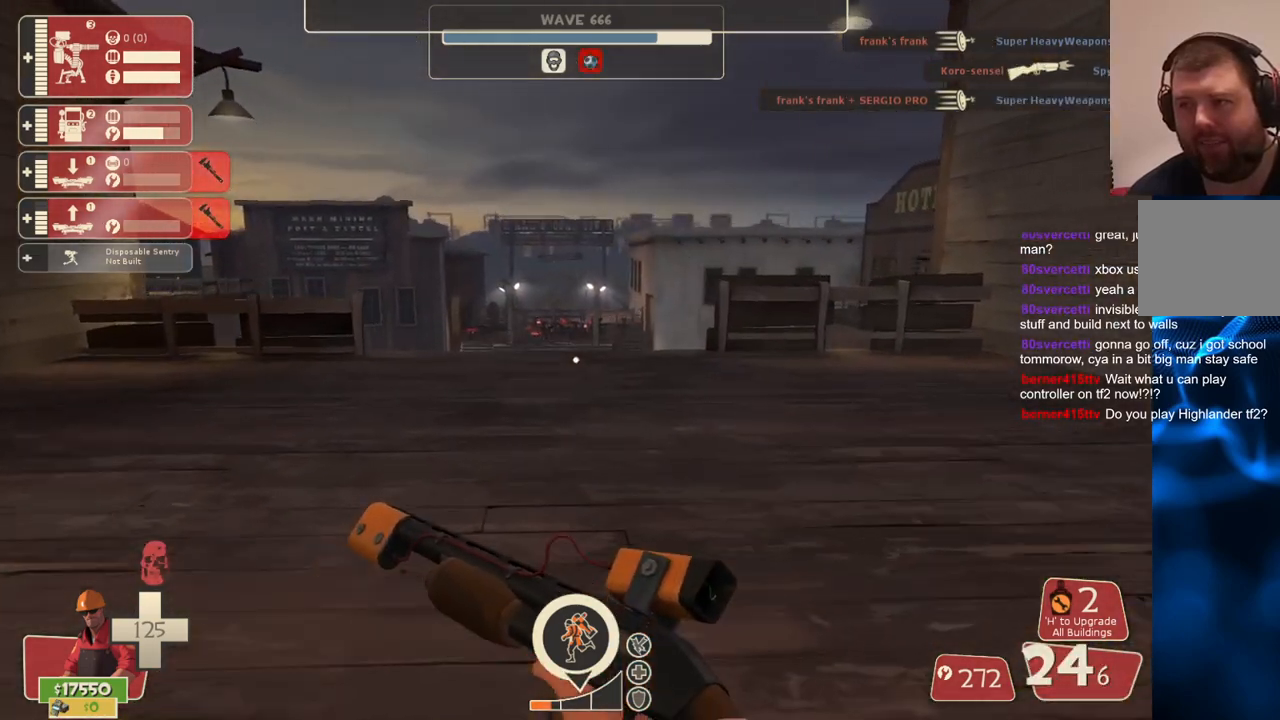
{"buttons": [], "left_stick": "up", "right_stick": "center", "events": []}
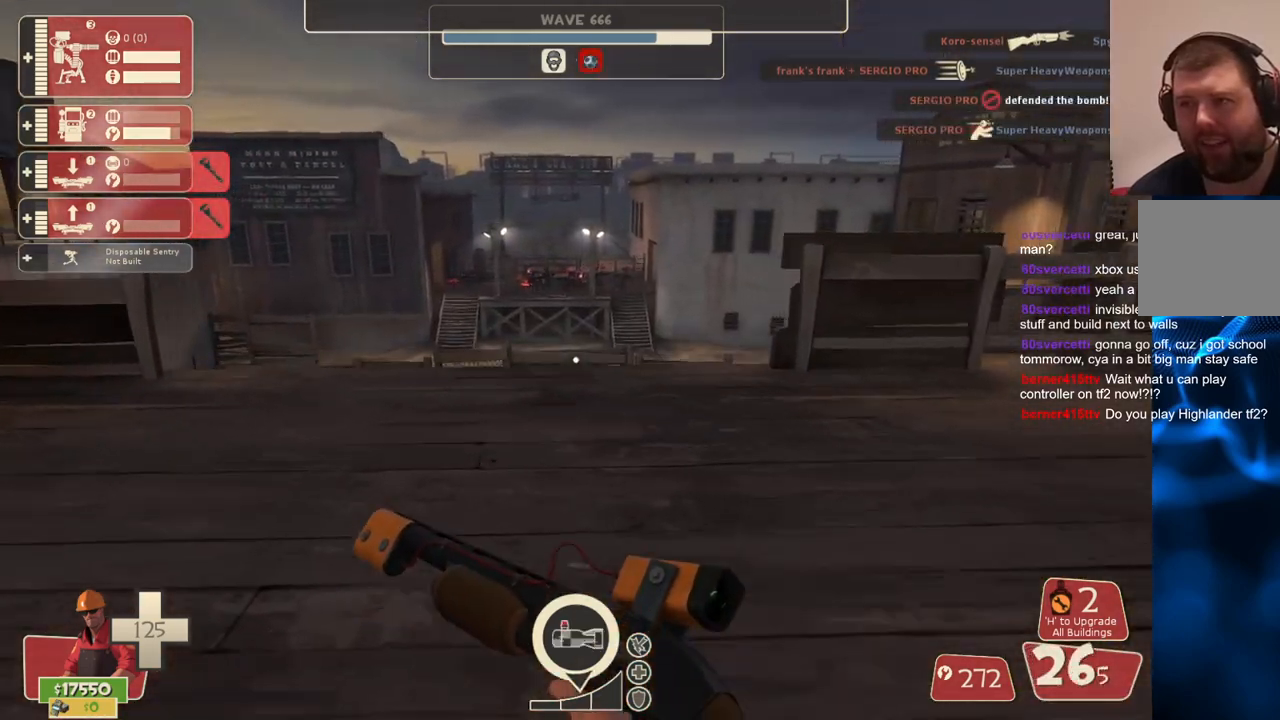
{"buttons": [], "left_stick": "center", "right_stick": "center", "events": [[150, "left_stick", "center"]]}
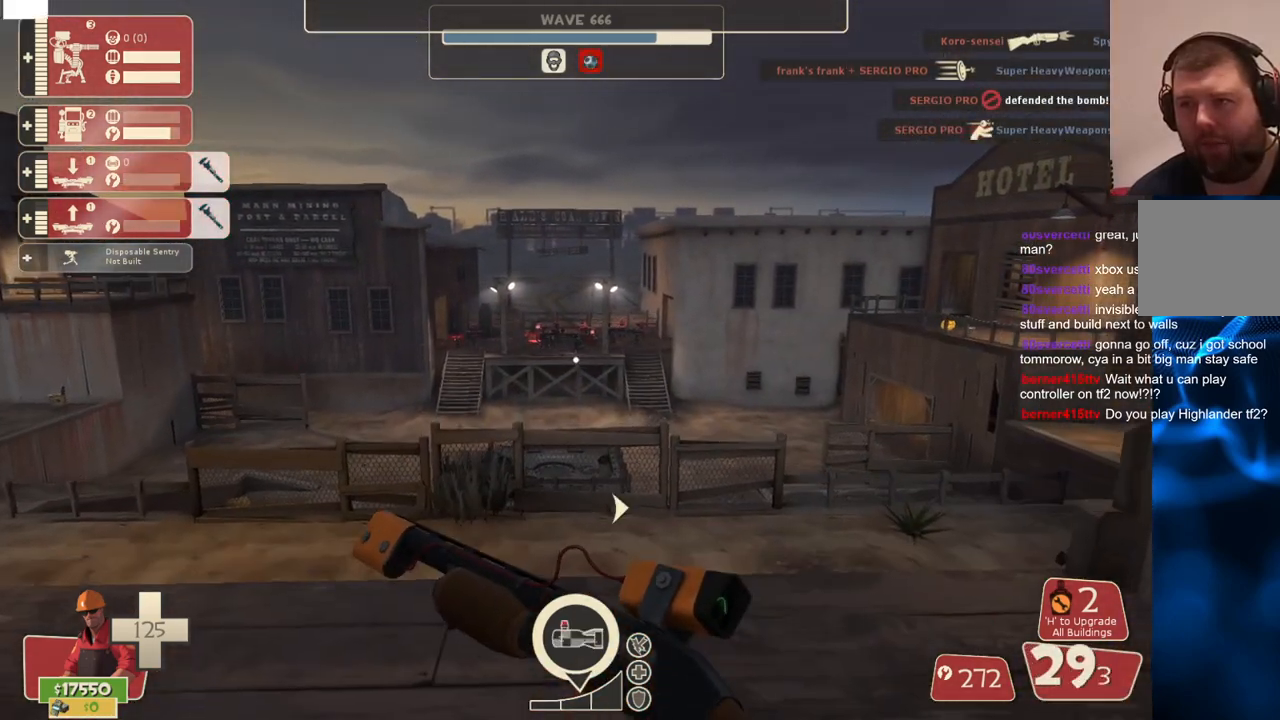
{"buttons": ["L2"], "left_stick": "center", "right_stick": "center", "events": [[217, "L2", "down"]]}
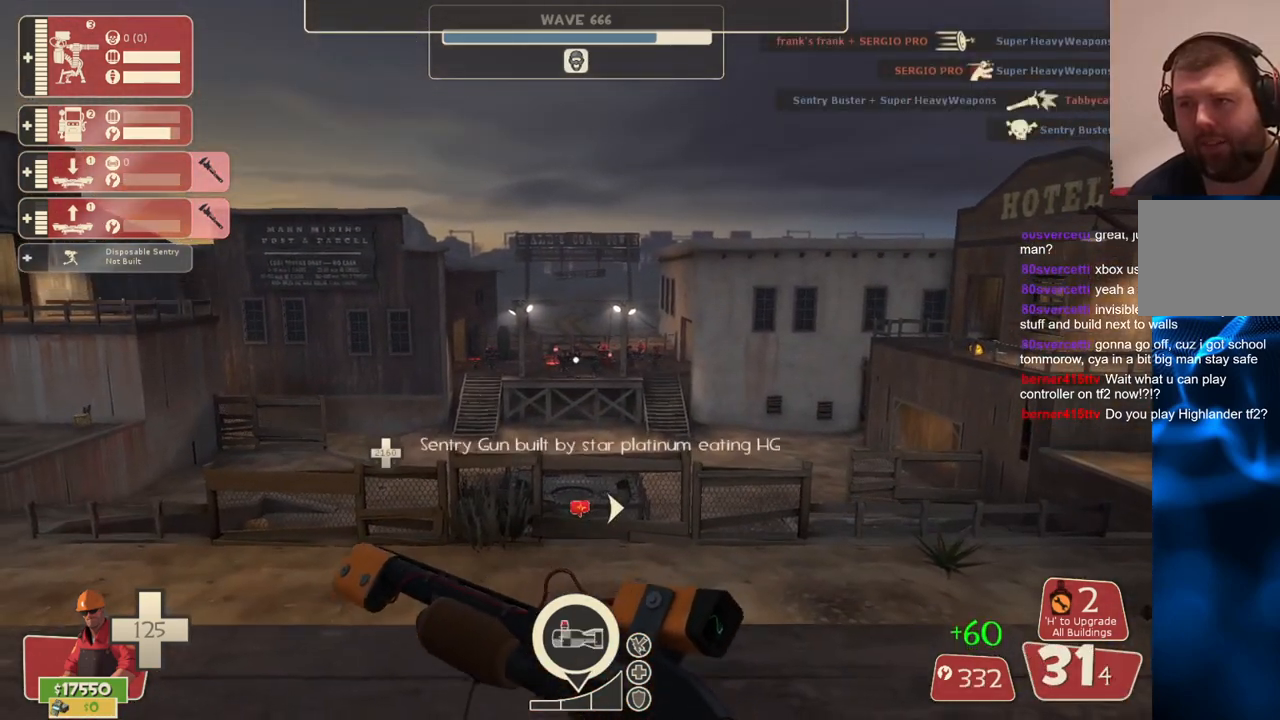
{"buttons": [], "left_stick": "center", "right_stick": "center", "events": [[300, "L2", "up"]]}
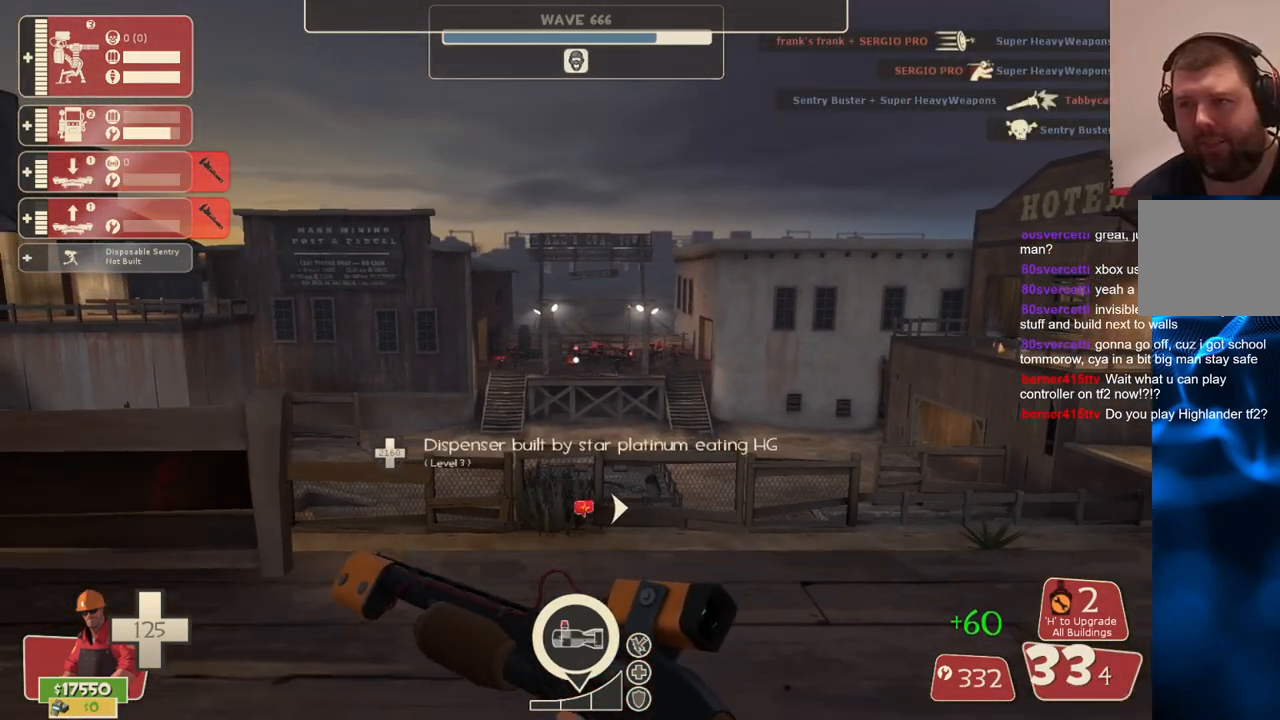
{"buttons": [], "left_stick": "center", "right_stick": "center", "events": []}
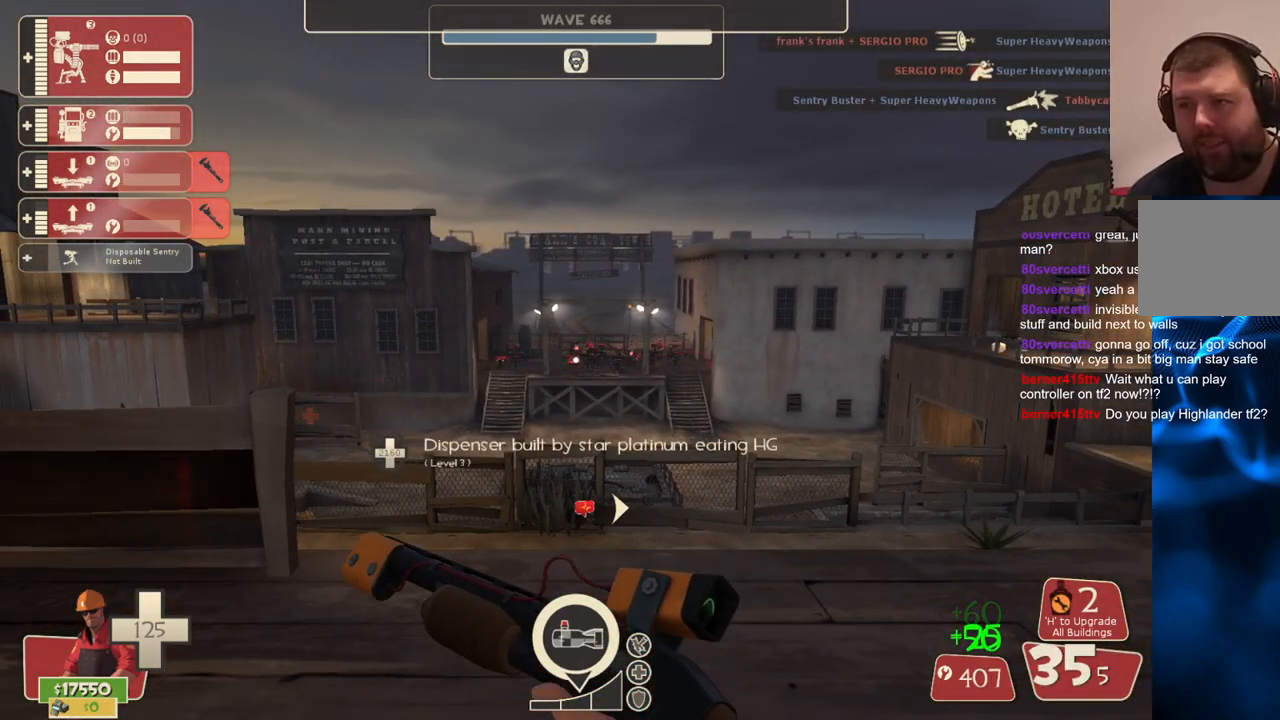
{"buttons": [], "left_stick": "center", "right_stick": "center", "events": []}
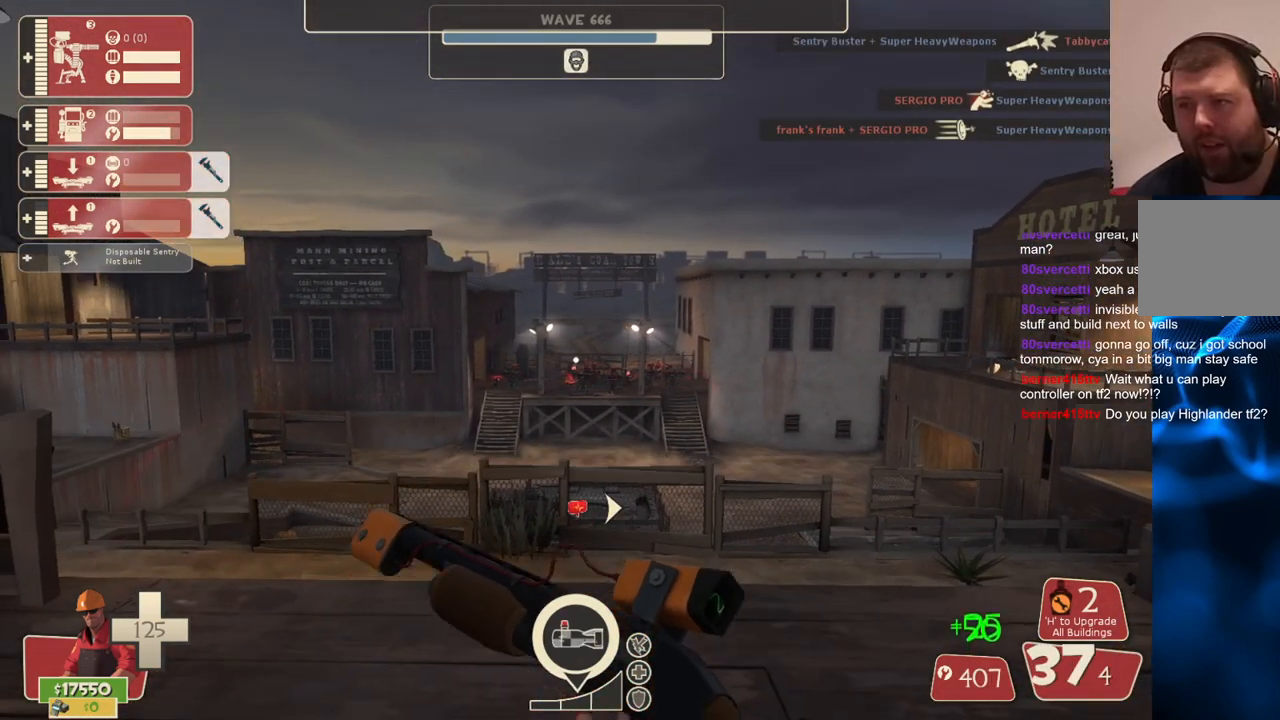
{"buttons": [], "left_stick": "center", "right_stick": "center", "events": []}
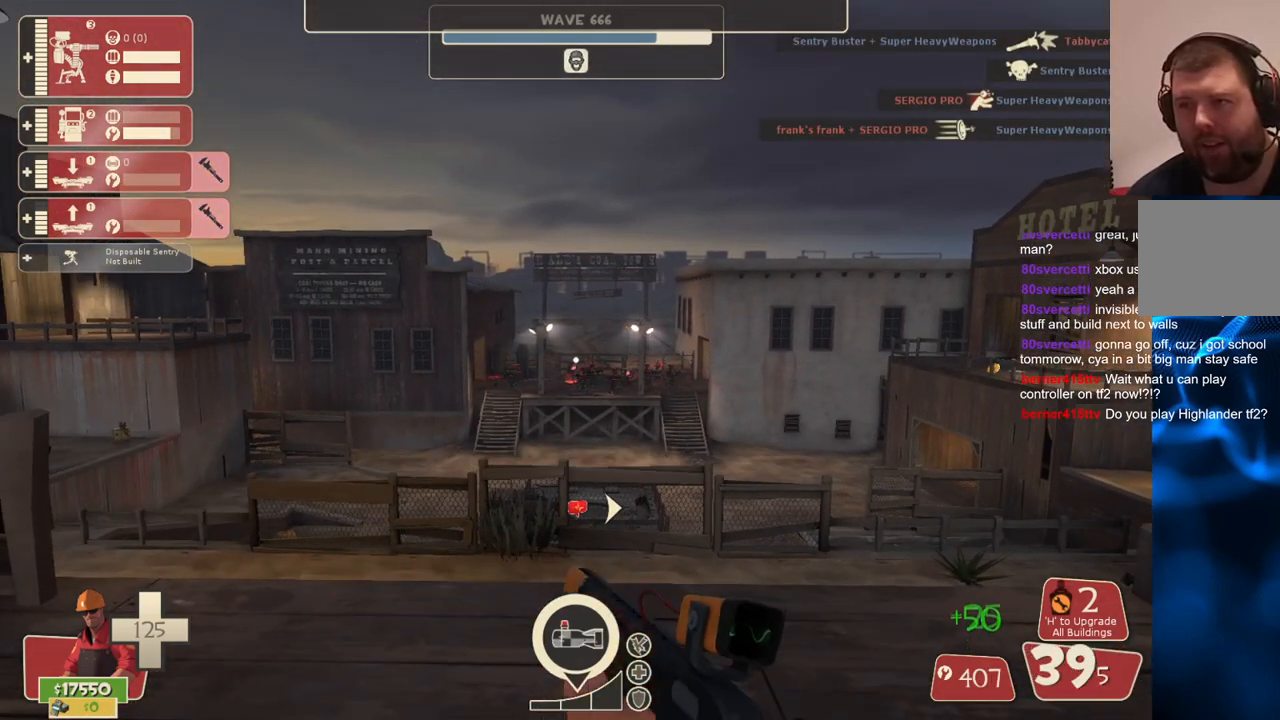
{"buttons": [], "left_stick": "center", "right_stick": "center", "events": []}
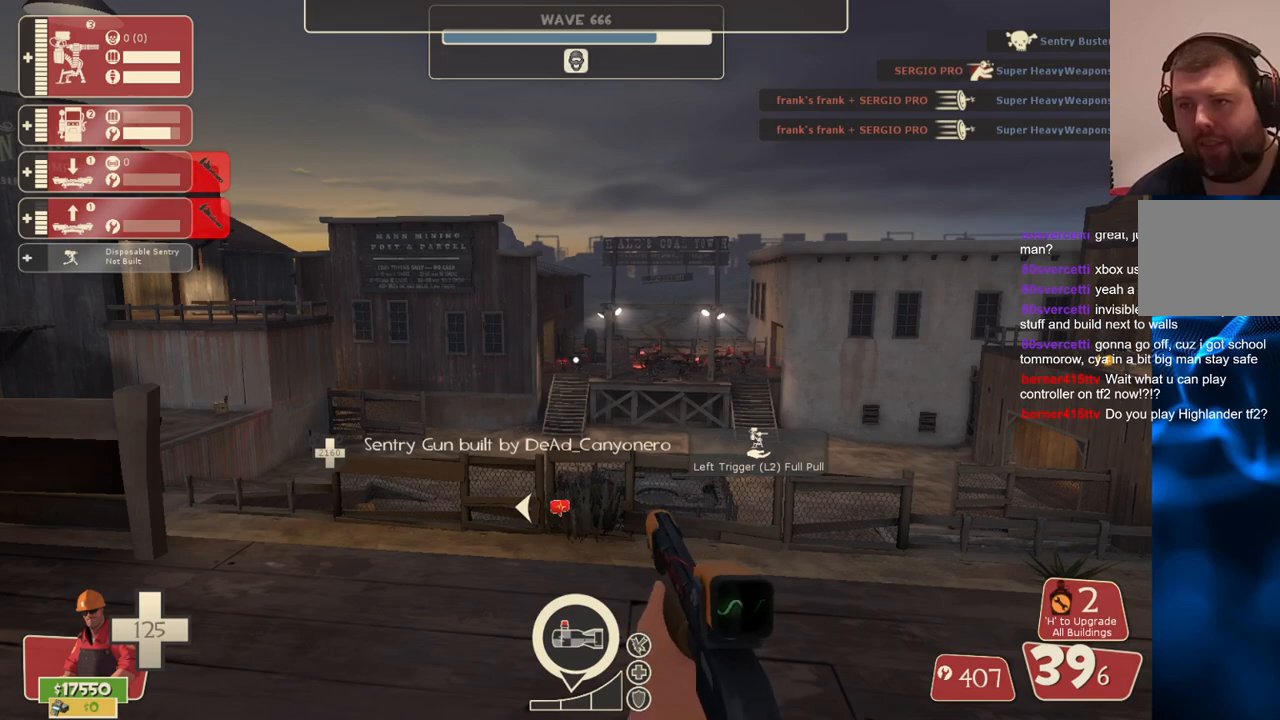
{"buttons": [], "left_stick": "center", "right_stick": "center", "events": [[200, "L2", "down"], [350, "L2", "up"]]}
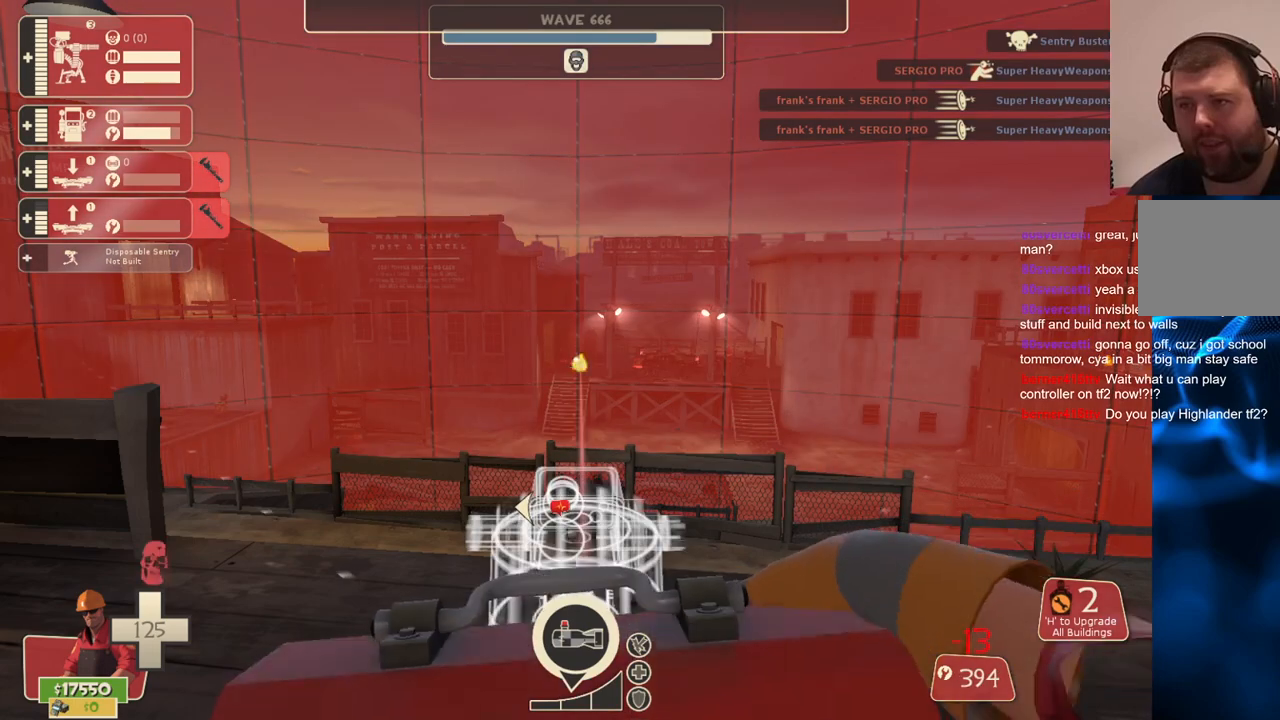
{"buttons": [], "left_stick": "left", "right_stick": "left", "events": [[133, "left_stick", "down-left"], [150, "right_stick", "left"], [250, "left_stick", "left"]]}
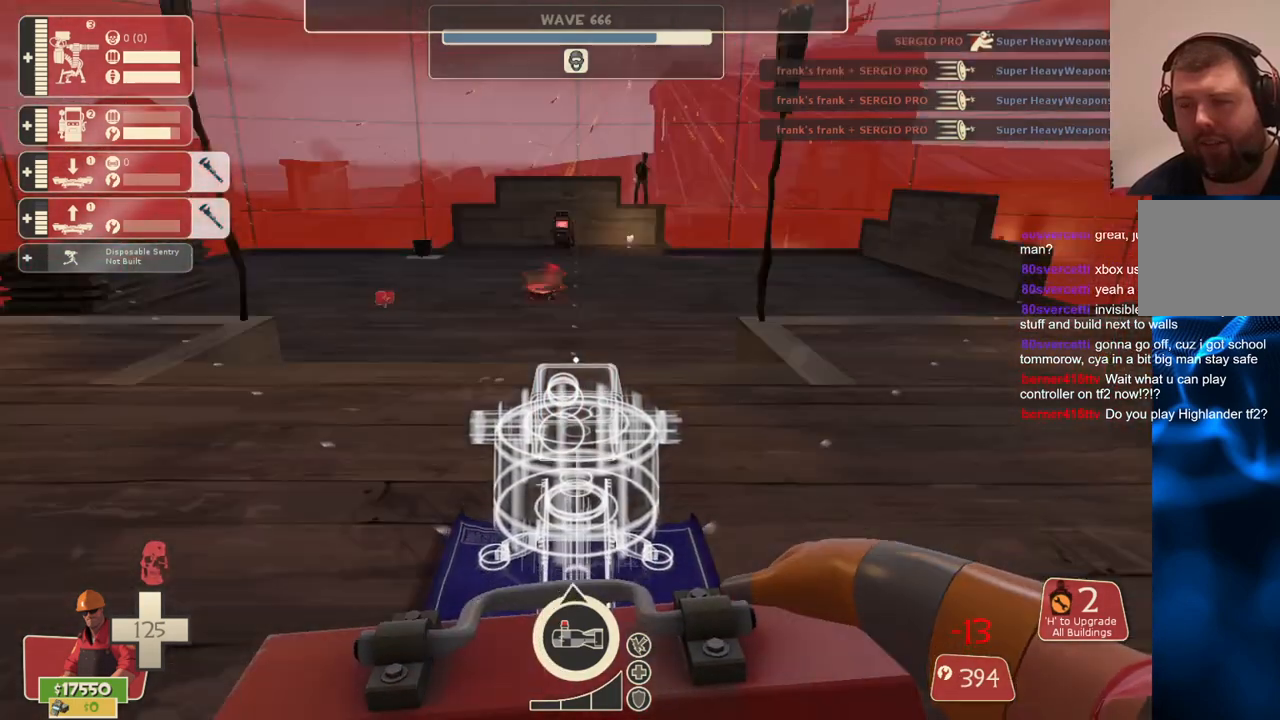
{"buttons": [], "left_stick": "up", "right_stick": "center", "events": [[17, "right_stick", "center"], [33, "left_stick", "up-left"], [200, "left_stick", "up"]]}
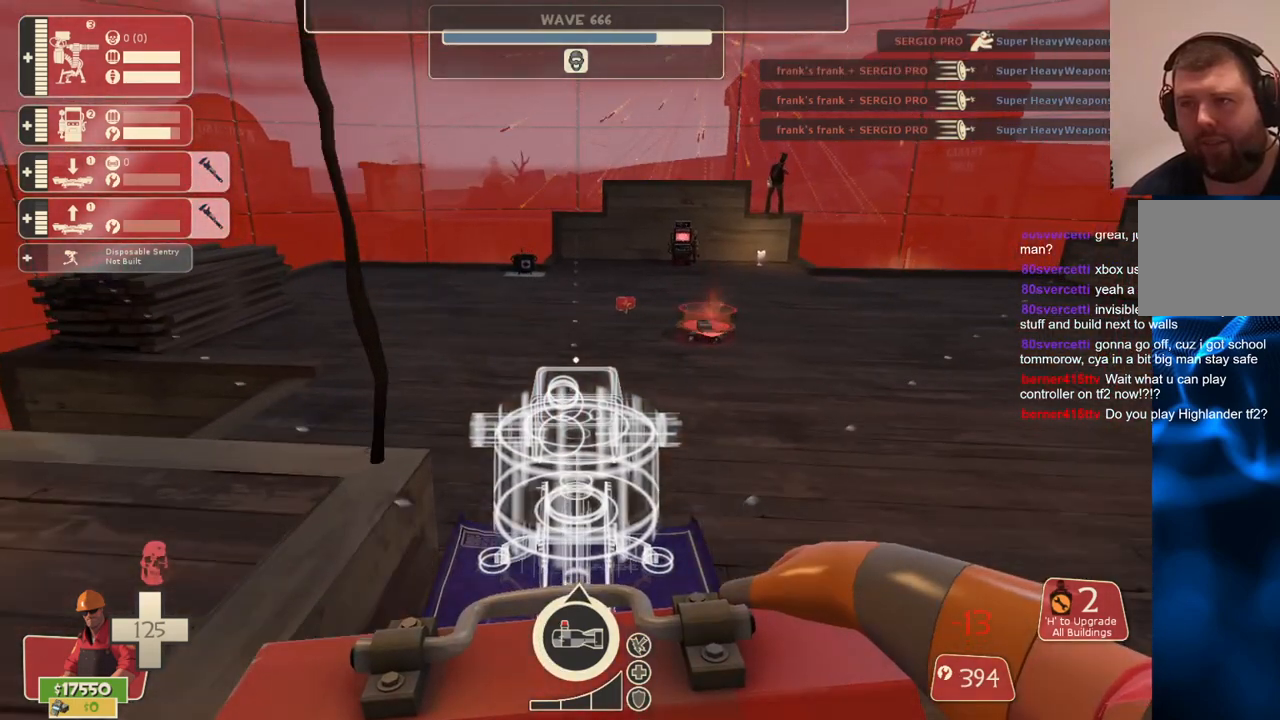
{"buttons": [], "left_stick": "up", "right_stick": "down", "events": [[483, "right_stick", "down"]]}
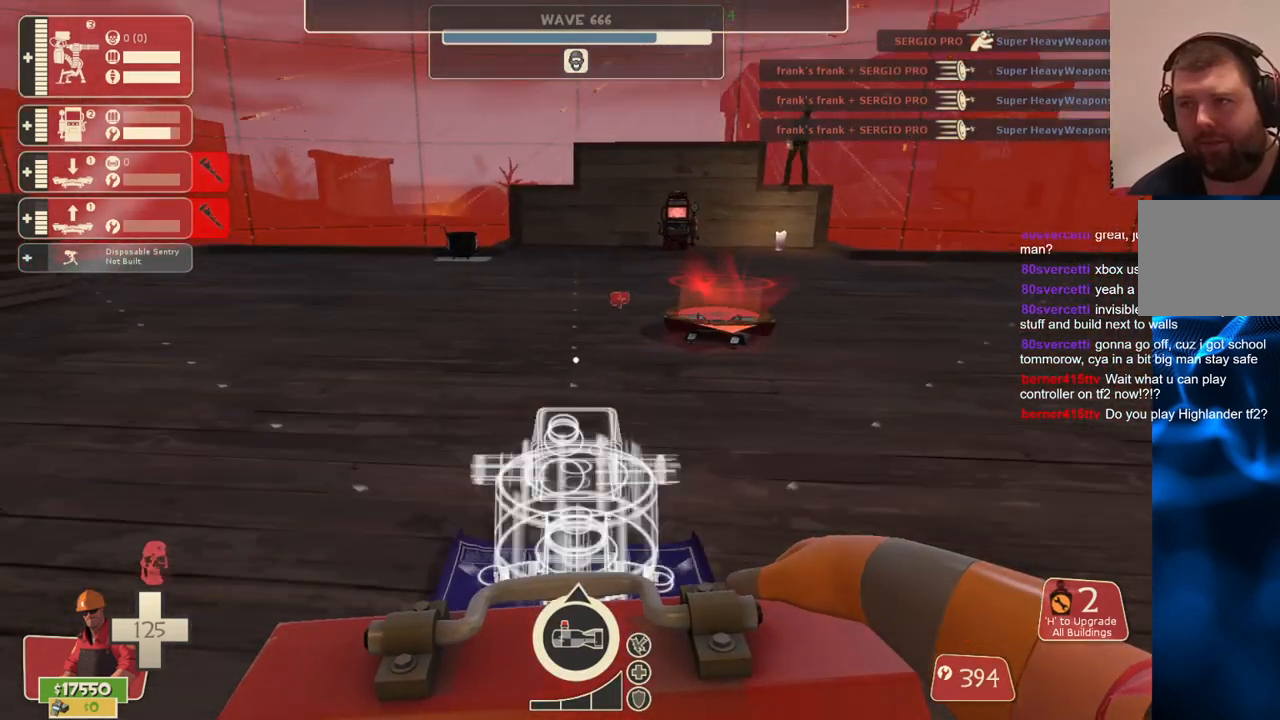
{"buttons": [], "left_stick": "up-left", "right_stick": "center", "events": [[117, "left_stick", "up-left"], [133, "right_stick", "center"], [333, "right_stick", "down"], [433, "right_stick", "center"]]}
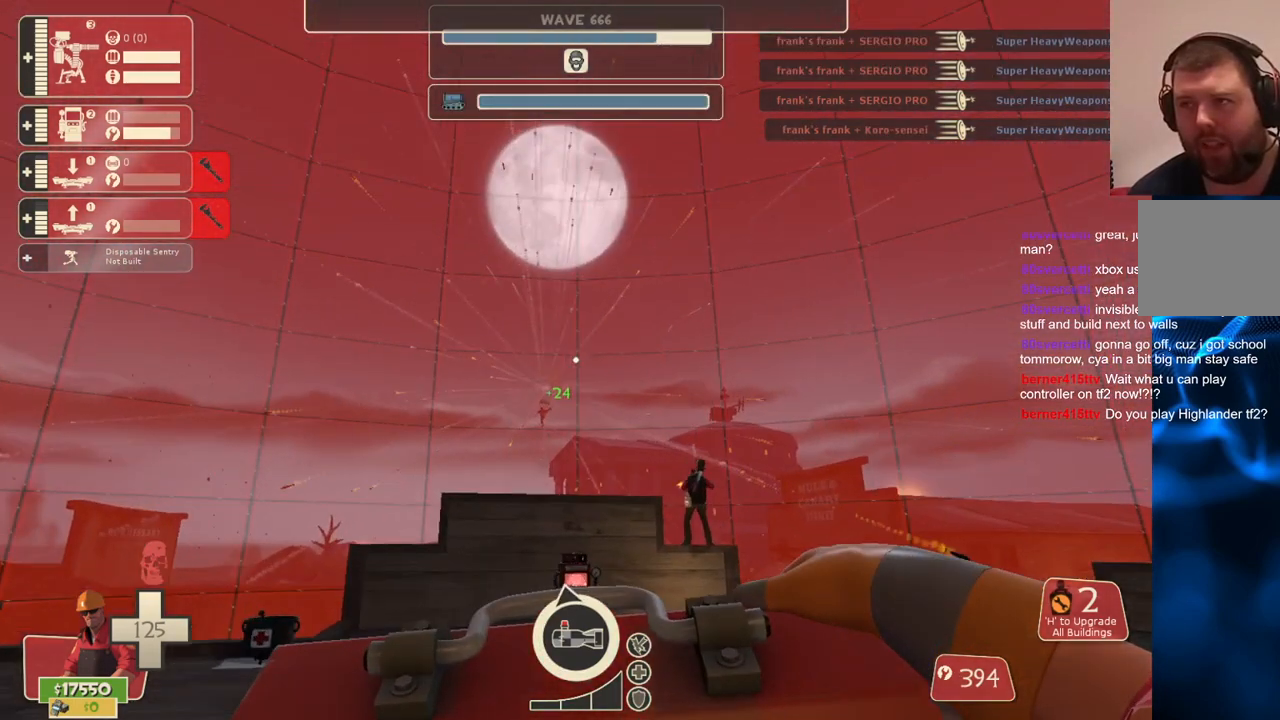
{"buttons": [], "left_stick": "up-left", "right_stick": "center", "events": [[400, "right_stick", "up"], [483, "right_stick", "center"]]}
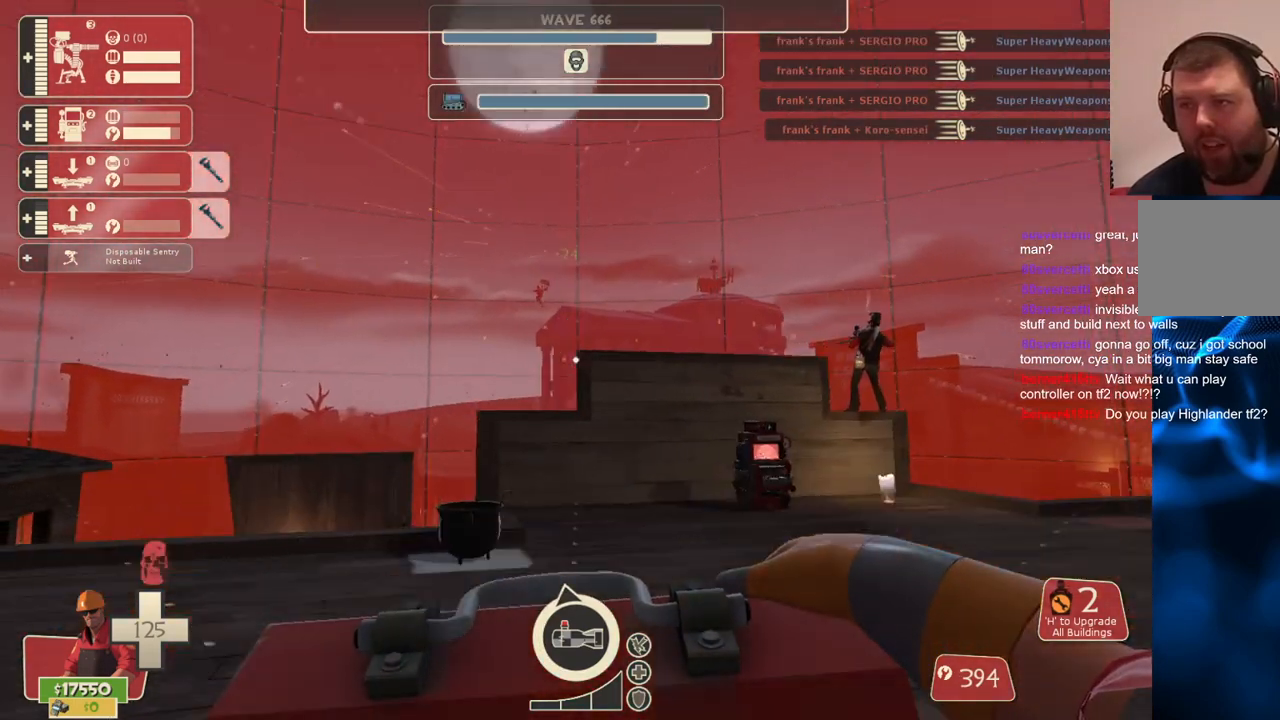
{"buttons": [], "left_stick": "up", "right_stick": "center", "events": [[233, "right_stick", "up"], [317, "right_stick", "center"], [383, "left_stick", "up"]]}
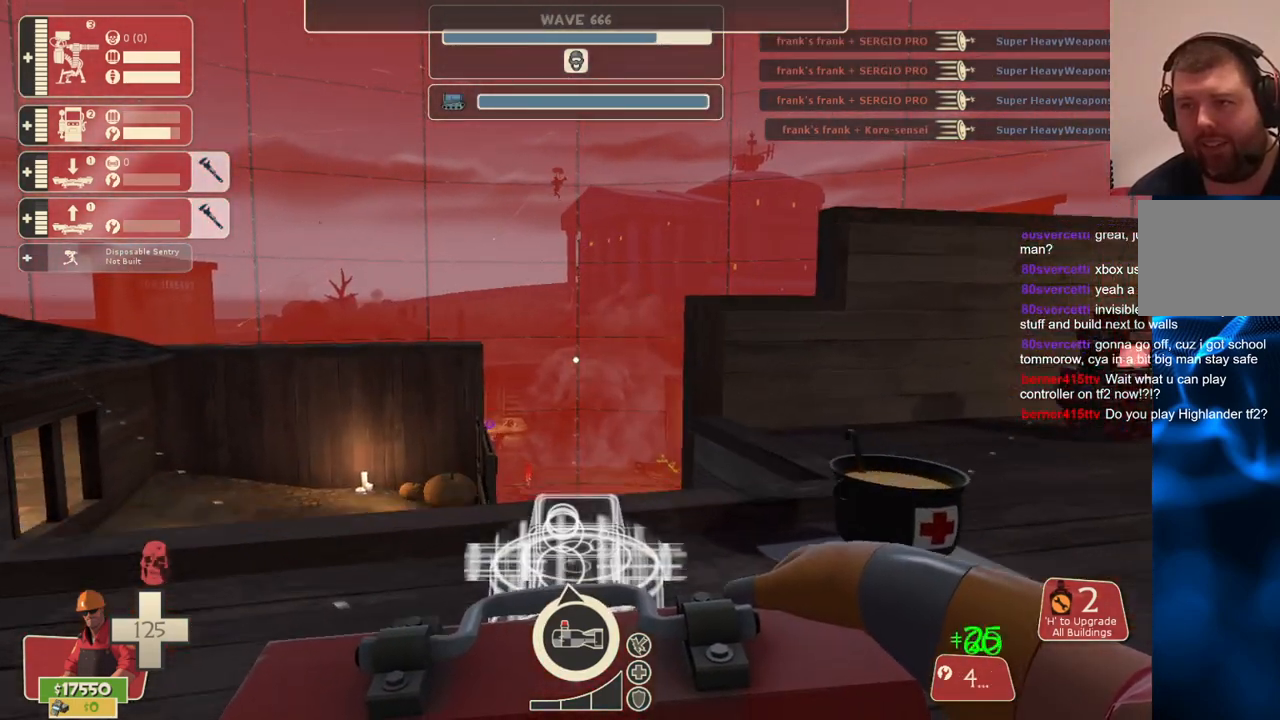
{"buttons": [], "left_stick": "up", "right_stick": "up", "events": [[117, "left_stick", "center"], [450, "right_stick", "up"], [467, "left_stick", "up"]]}
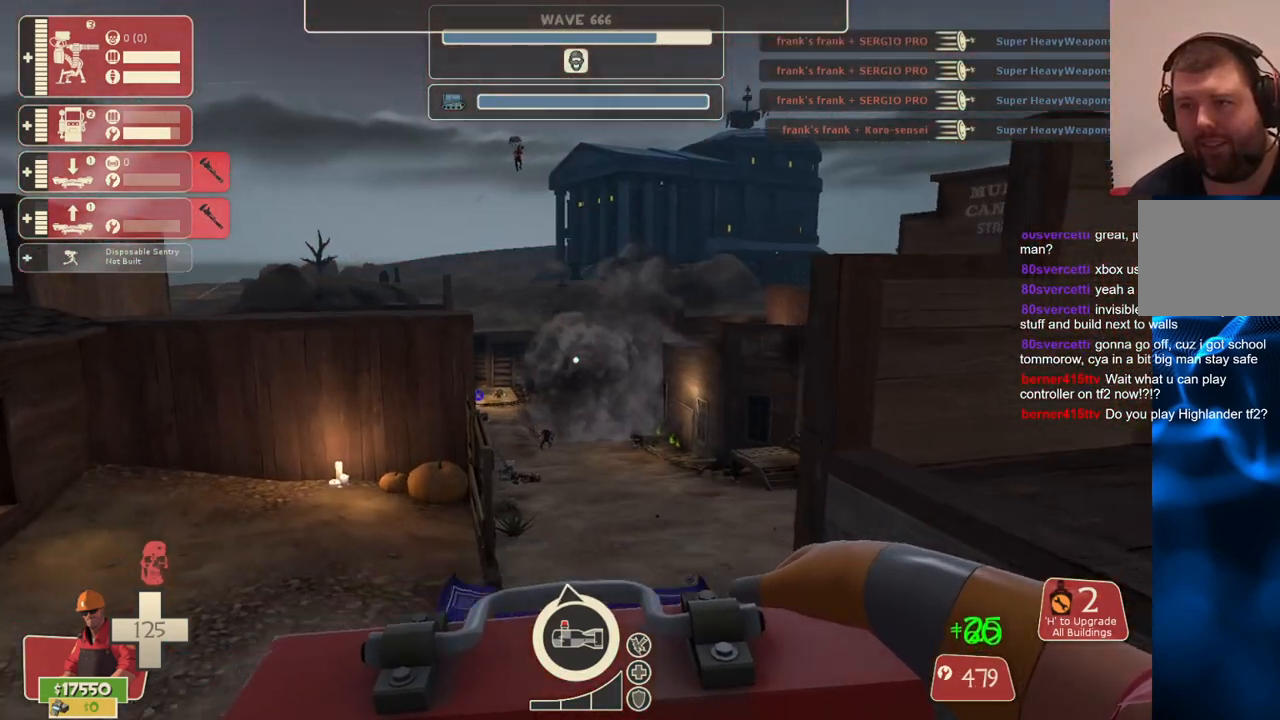
{"buttons": [], "left_stick": "up", "right_stick": "center", "events": [[100, "right_stick", "center"]]}
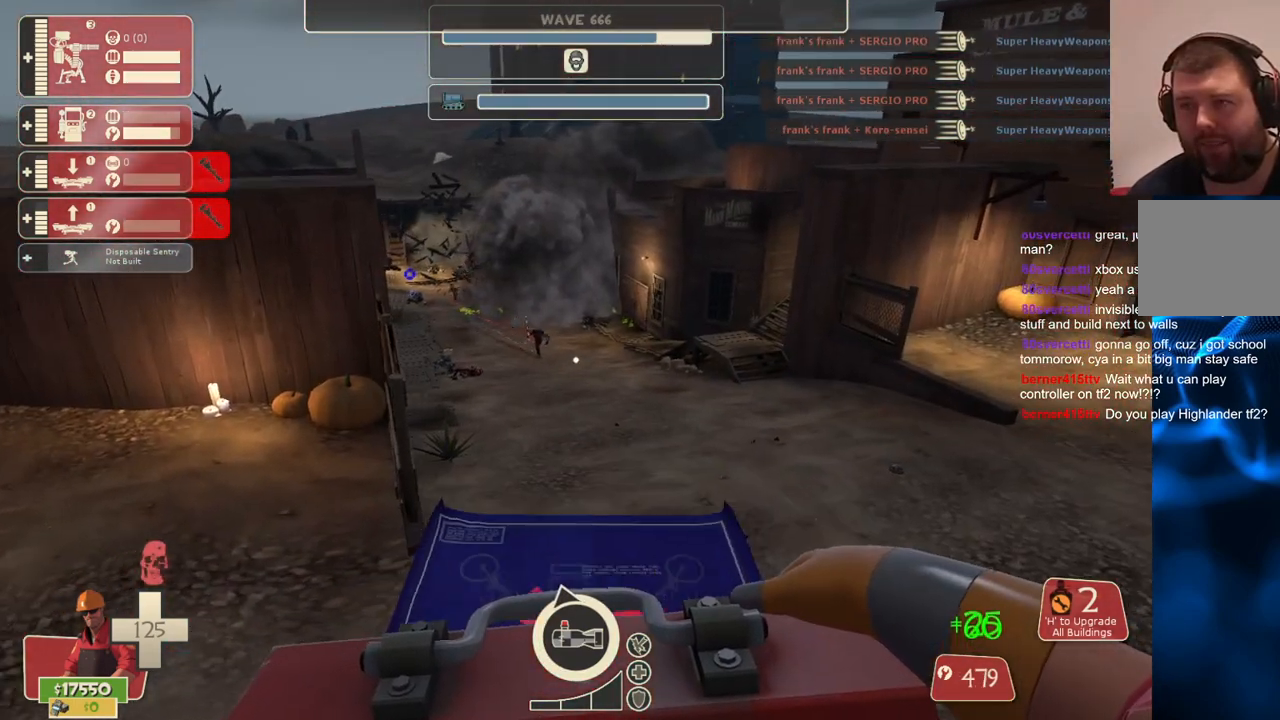
{"buttons": [], "left_stick": "up-right", "right_stick": "center", "events": [[83, "right_stick", "down"], [100, "left_stick", "up-right"], [217, "right_stick", "center"]]}
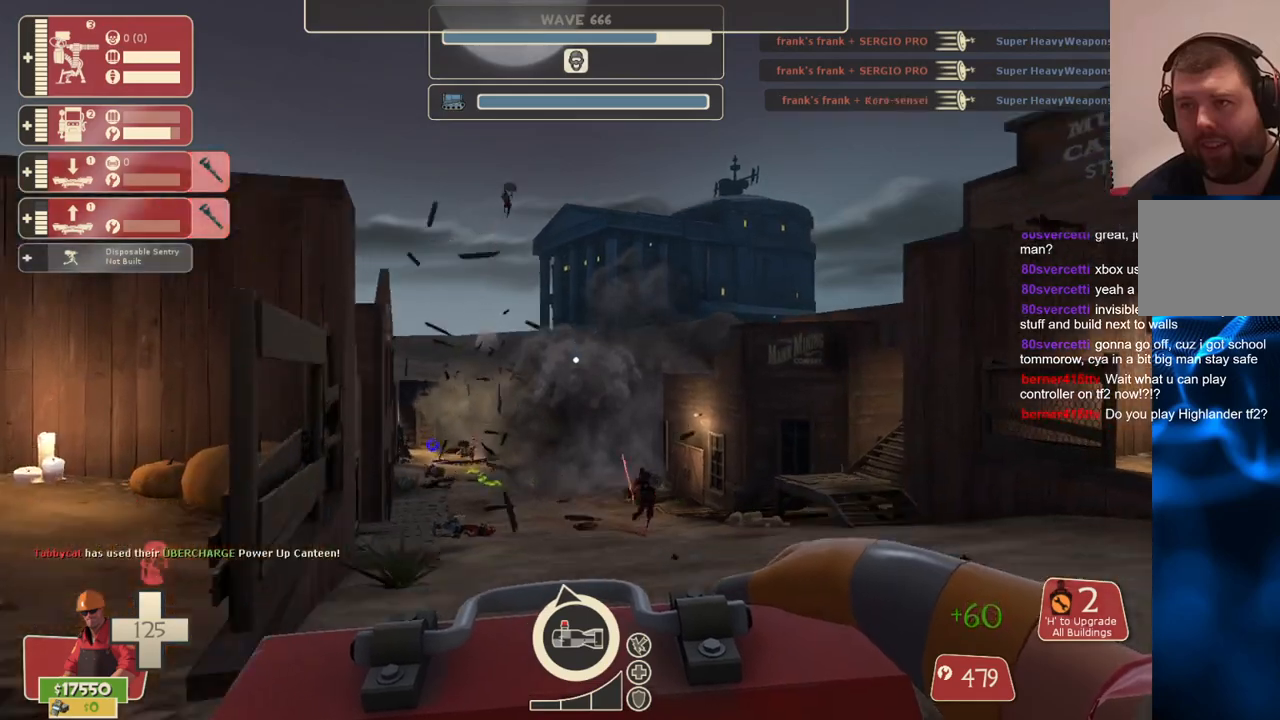
{"buttons": [], "left_stick": "up-right", "right_stick": "center", "events": []}
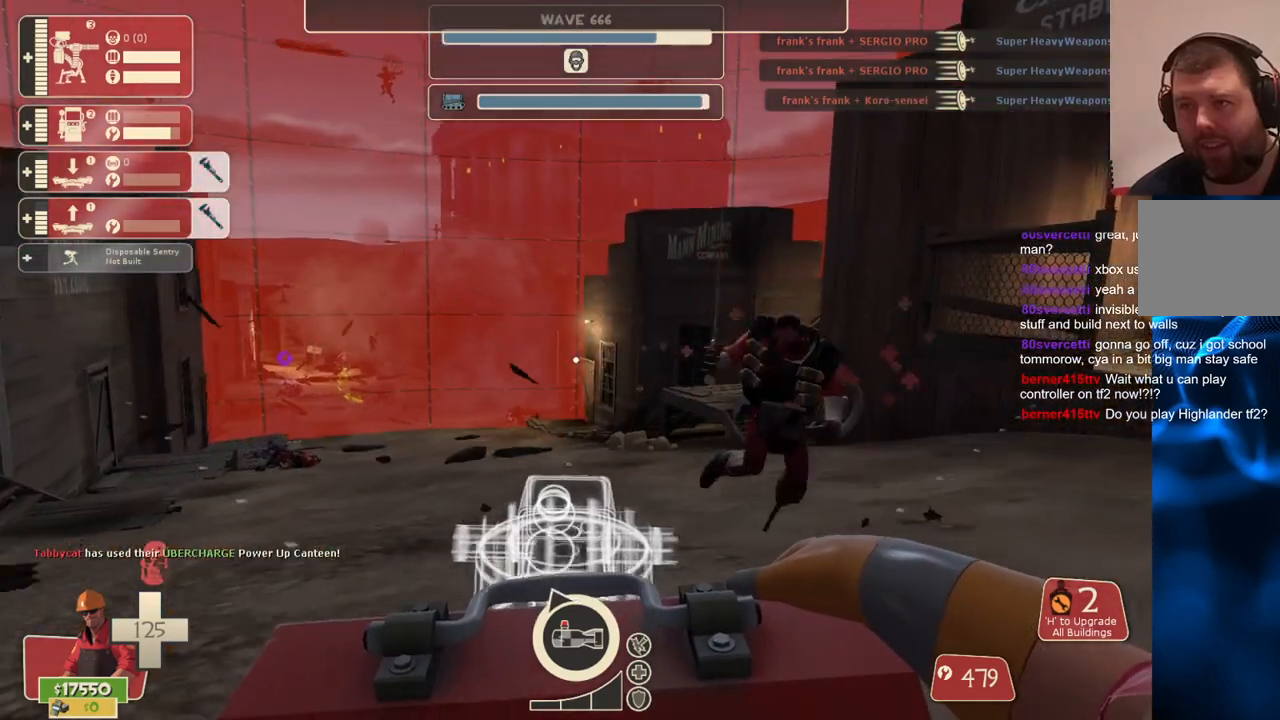
{"buttons": [], "left_stick": "up", "right_stick": "center", "events": [[450, "left_stick", "up"]]}
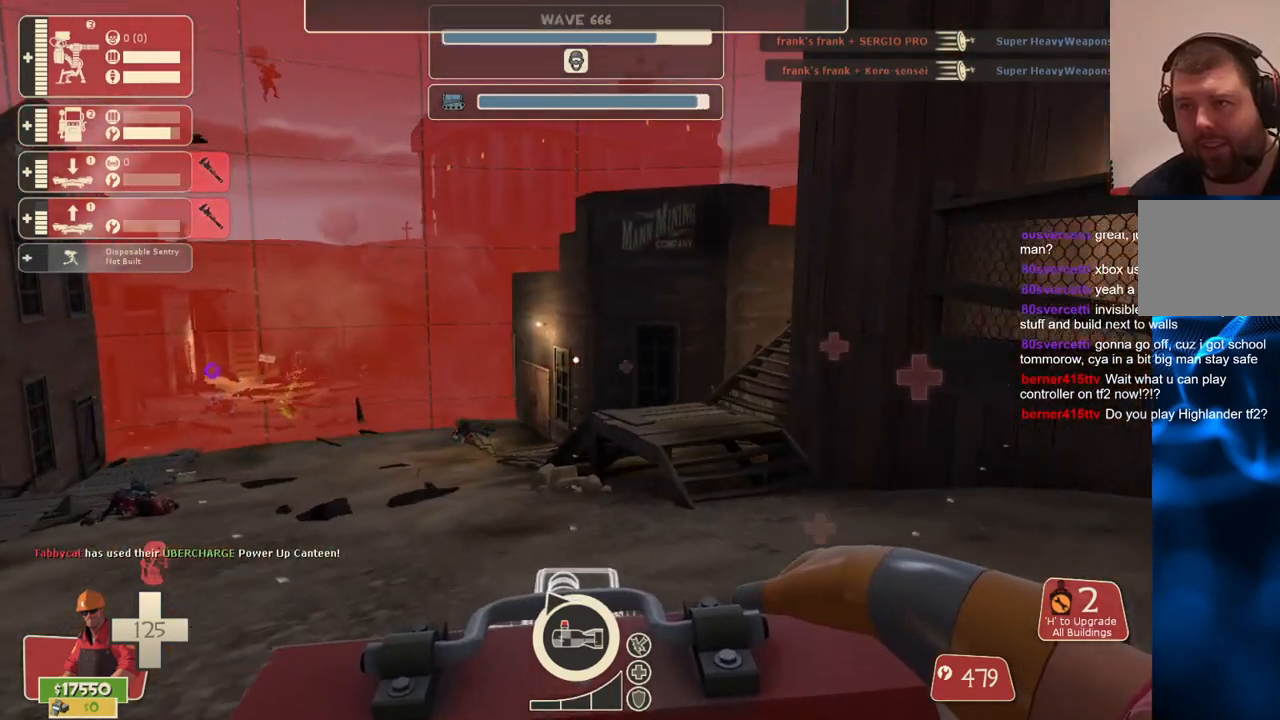
{"buttons": [], "left_stick": "up", "right_stick": "center", "events": []}
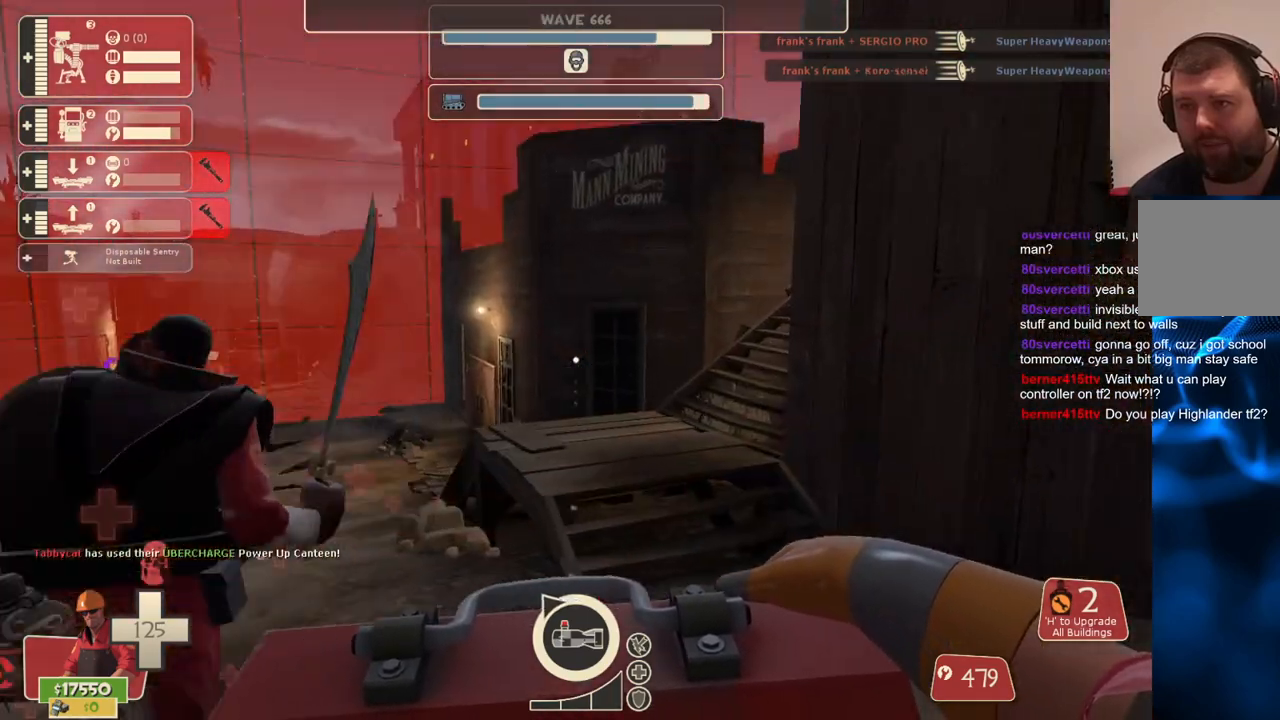
{"buttons": [], "left_stick": "up", "right_stick": "center", "events": [[317, "right_stick", "up-left"], [417, "right_stick", "center"]]}
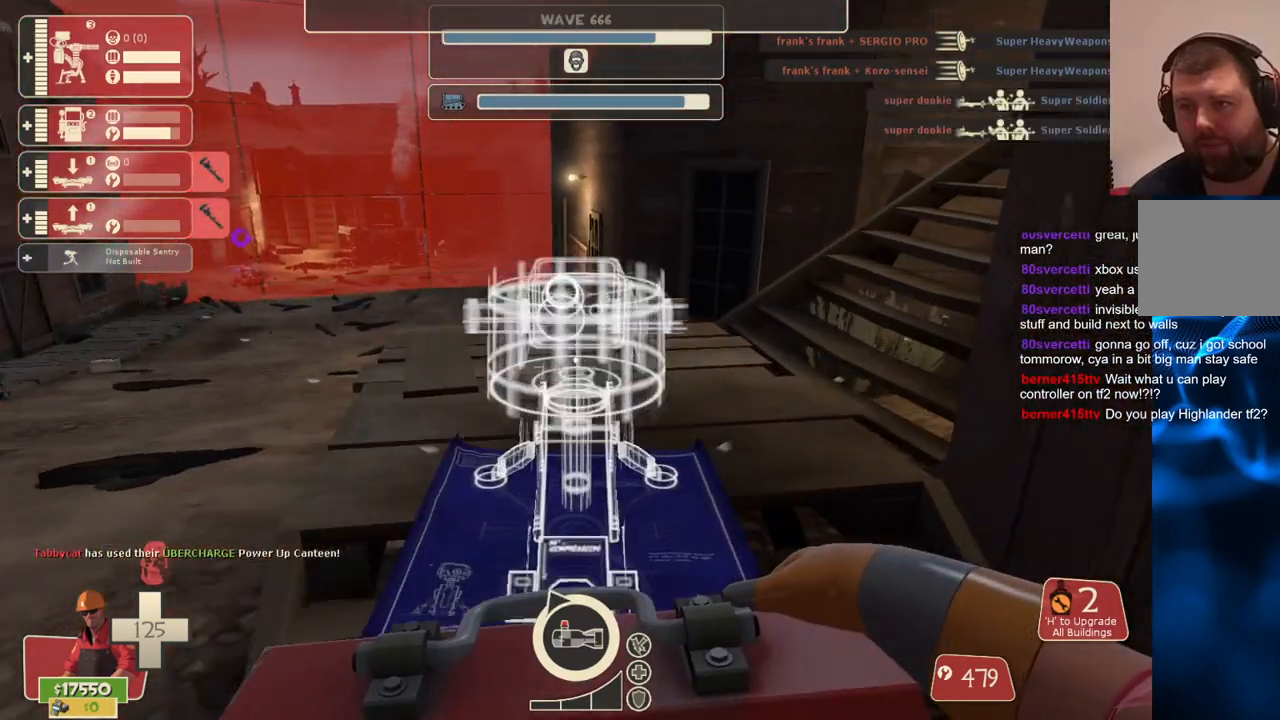
{"buttons": [], "left_stick": "center", "right_stick": "center", "events": [[200, "R2", "down"], [200, "left_stick", "center"], [317, "left_stick", "down-left"], [350, "R2", "up"], [450, "left_stick", "center"]]}
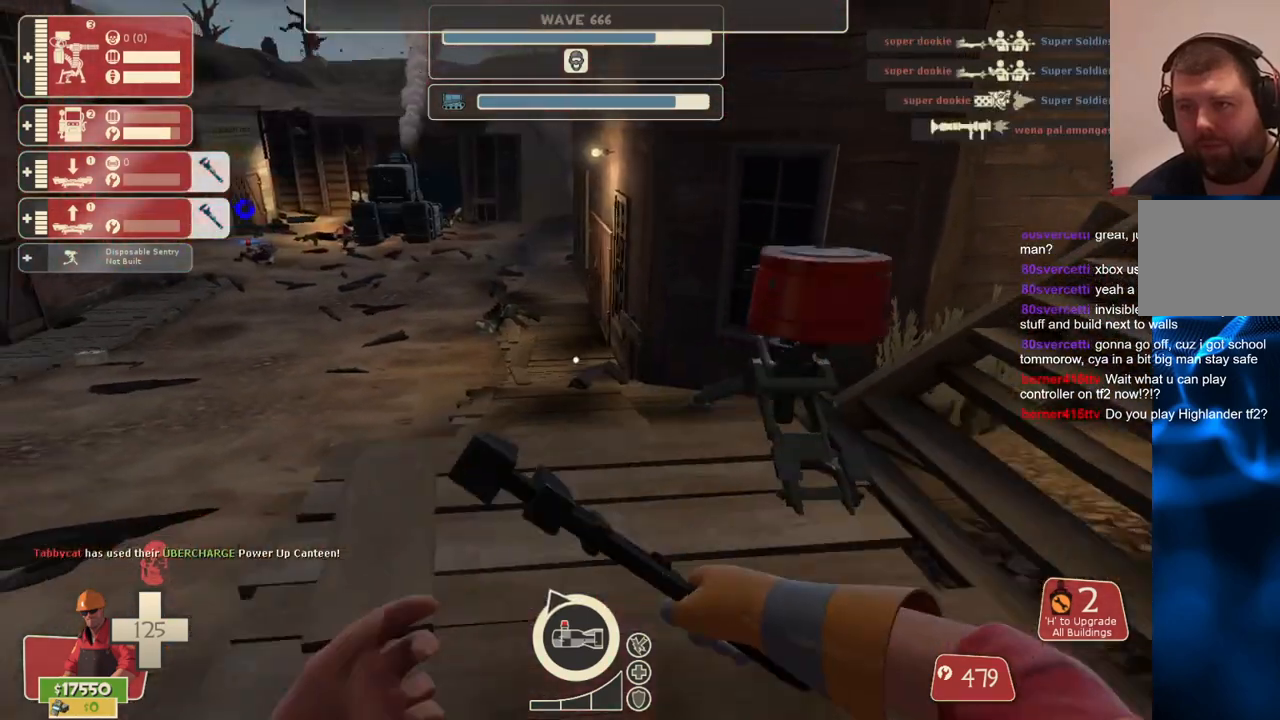
{"buttons": [], "left_stick": "down-left", "right_stick": "left", "events": [[217, "left_stick", "down"], [300, "right_stick", "left"], [400, "left_stick", "down-left"]]}
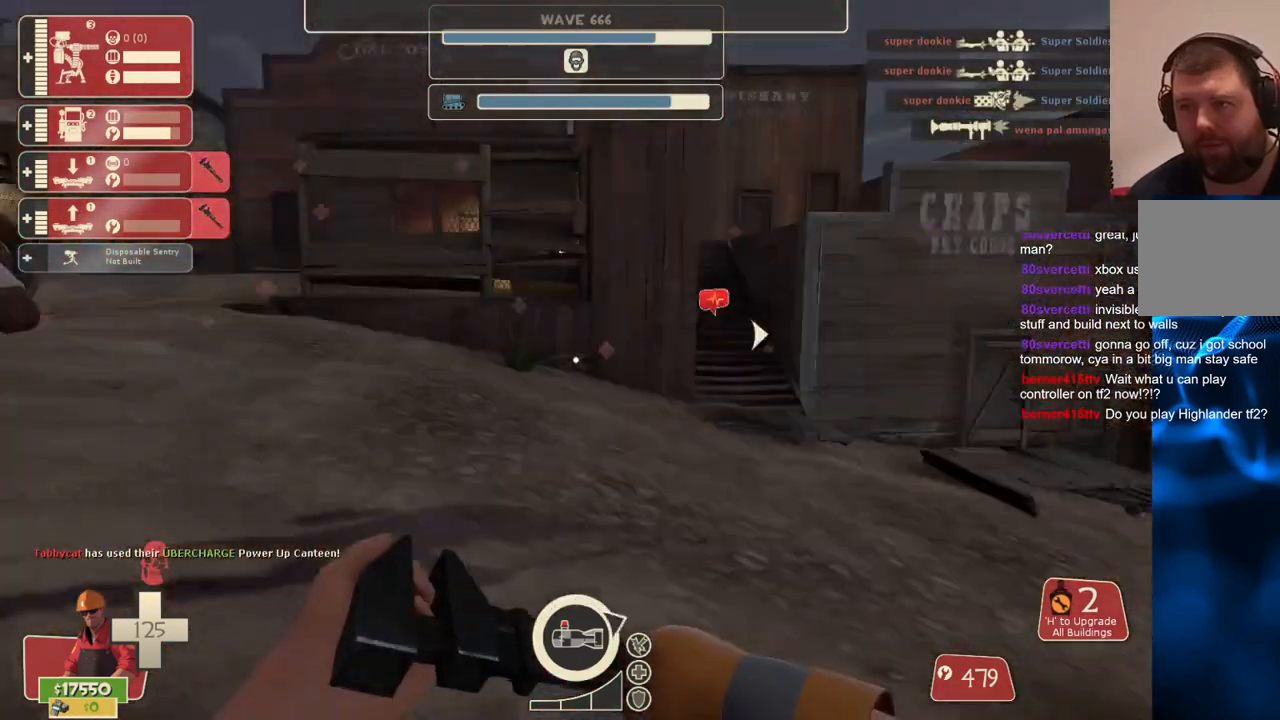
{"buttons": [], "left_stick": "up-left", "right_stick": "left", "events": [[50, "left_stick", "left"], [50, "right_stick", "center"], [217, "right_stick", "down-left"], [333, "left_stick", "up-left"], [383, "right_stick", "left"]]}
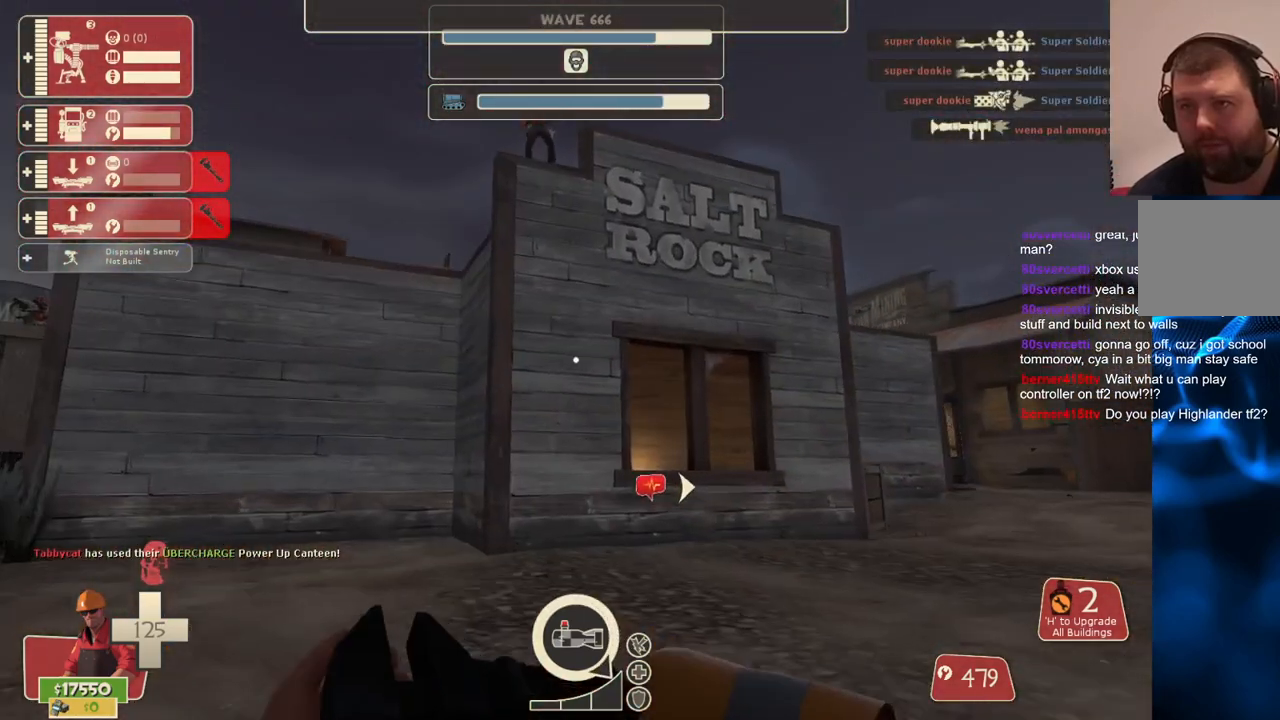
{"buttons": [], "left_stick": "up-left", "right_stick": "center", "events": [[400, "right_stick", "center"]]}
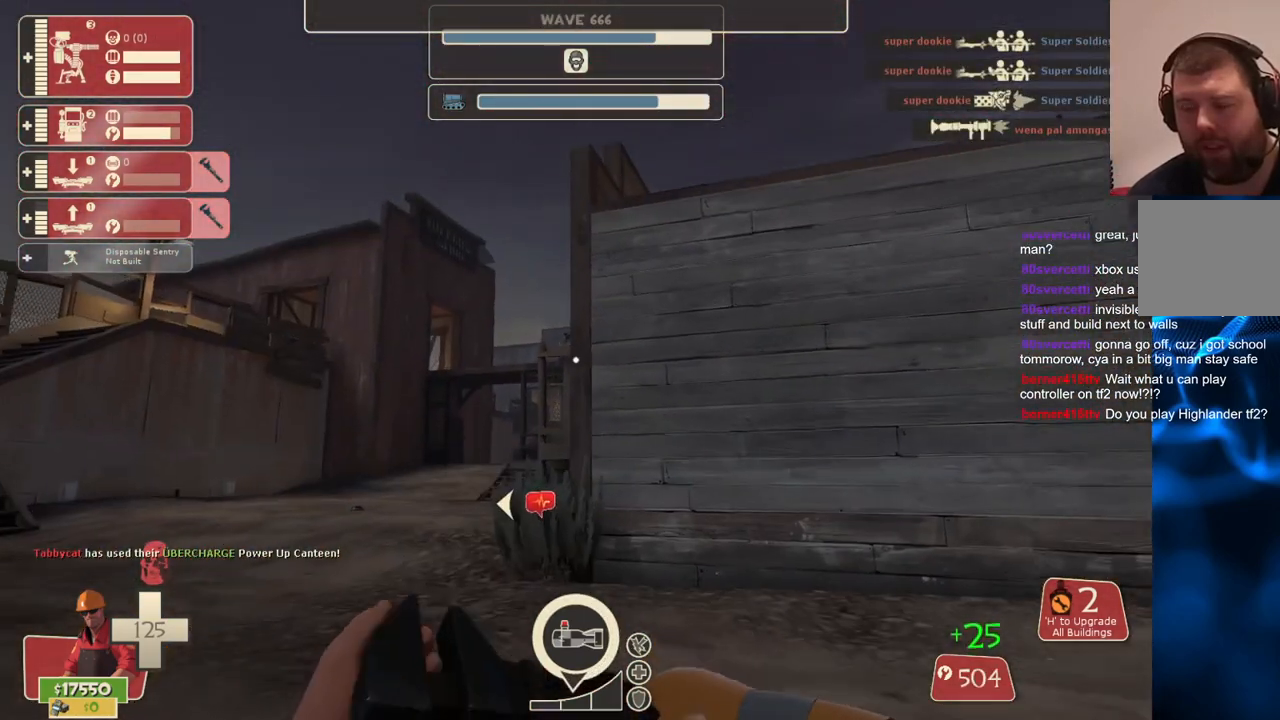
{"buttons": [], "left_stick": "left", "right_stick": "up-left", "events": [[67, "left_stick", "center"], [150, "right_stick", "up-left"], [167, "DPAD_LEFT", "down"], [250, "DPAD_LEFT", "up"], [500, "left_stick", "left"]]}
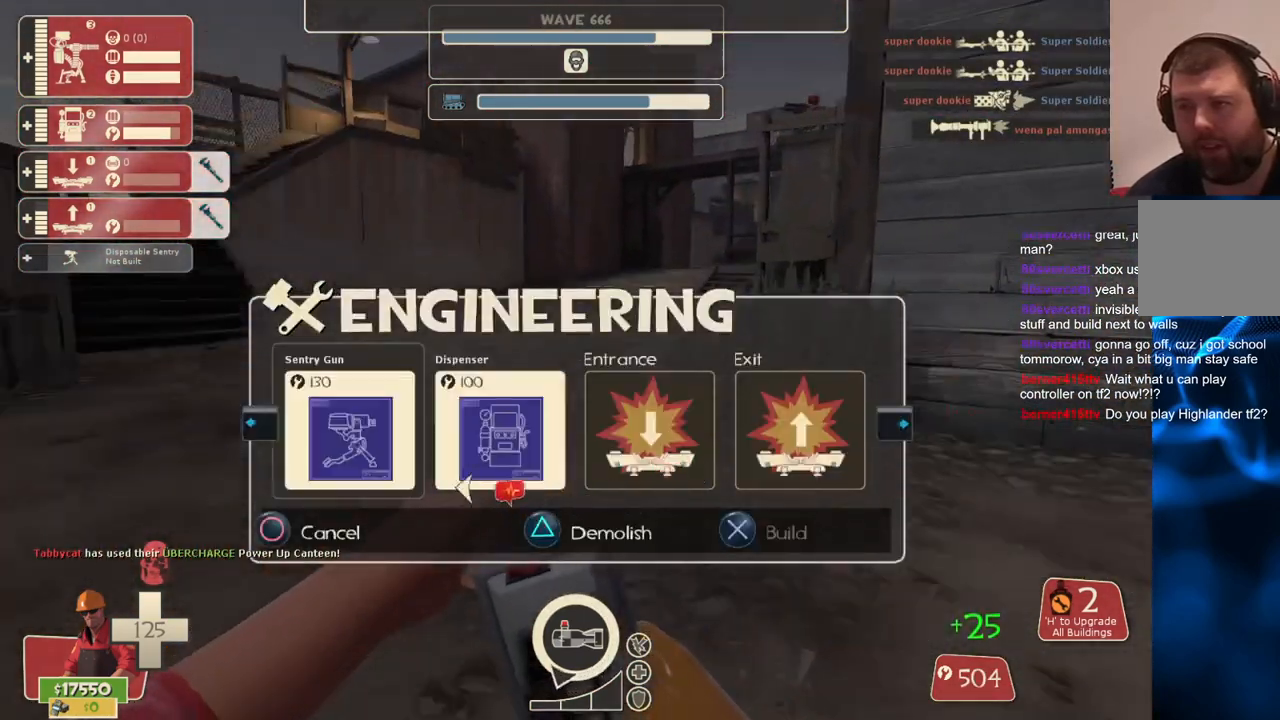
{"buttons": [], "left_stick": "up-left", "right_stick": "left", "events": [[67, "left_stick", "up-left"], [100, "right_stick", "left"], [233, "R2", "down"], [333, "right_stick", "center"], [367, "R2", "up"], [483, "right_stick", "left"]]}